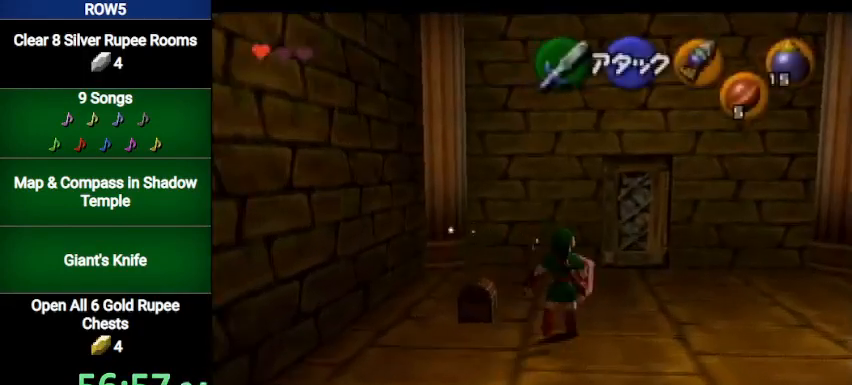
Gameplay with a controller (Nintendo layout); each line is a JSON object with the inputs held at the frame after it. "events" lists button and stick changes between this image and that frame as [ms after this image, input, new state], when the widget could be followed in between. Not read: L3 R3.
{"buttons": ["Y"], "left_stick": "down-right", "right_stick": "center", "events": [[66, "left_stick", "center"], [200, "left_stick", "down-right"]]}
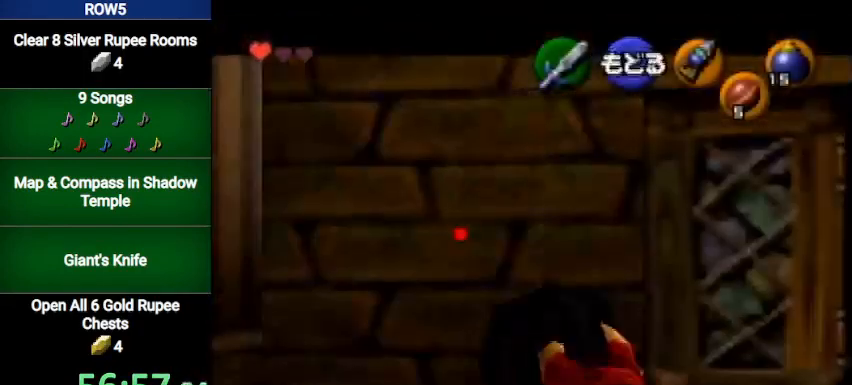
{"buttons": ["Y"], "left_stick": "down", "right_stick": "center", "events": [[434, "left_stick", "down"]]}
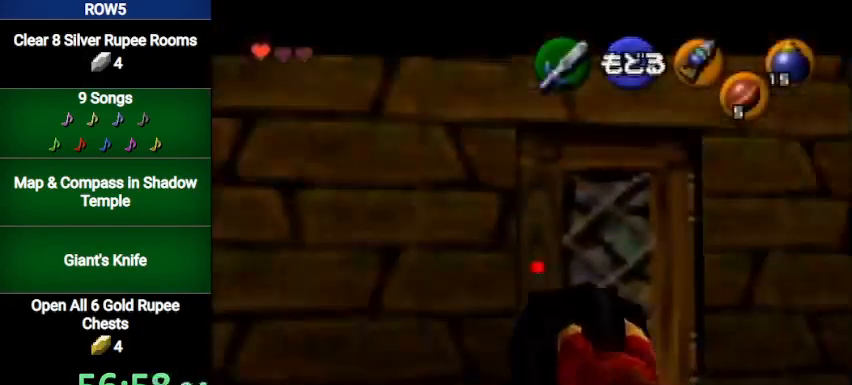
{"buttons": ["Y"], "left_stick": "center", "right_stick": "center", "events": [[267, "left_stick", "center"], [300, "Y", "up"], [400, "Y", "down"], [433, "left_stick", "left"], [500, "left_stick", "center"]]}
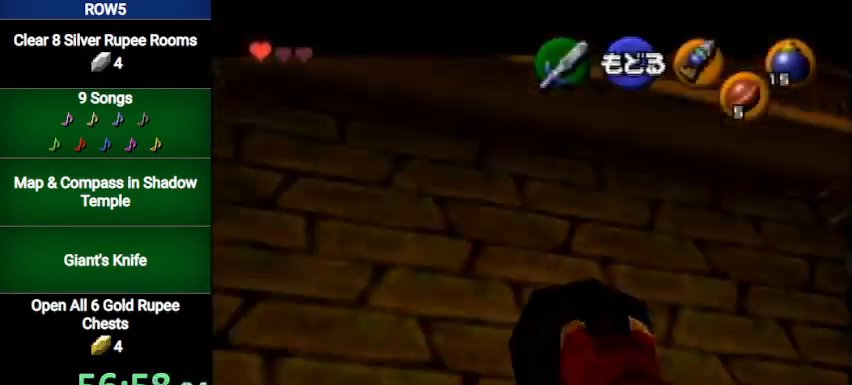
{"buttons": [], "left_stick": "center", "right_stick": "center", "events": [[33, "Y", "up"], [234, "Y", "down"], [400, "Y", "up"]]}
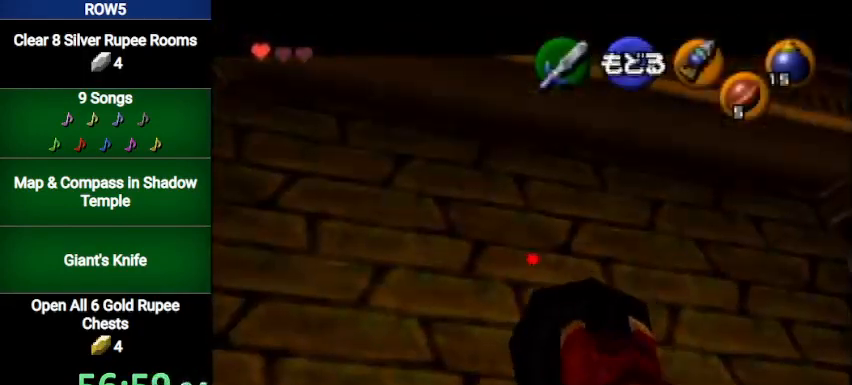
{"buttons": [], "left_stick": "center", "right_stick": "center", "events": []}
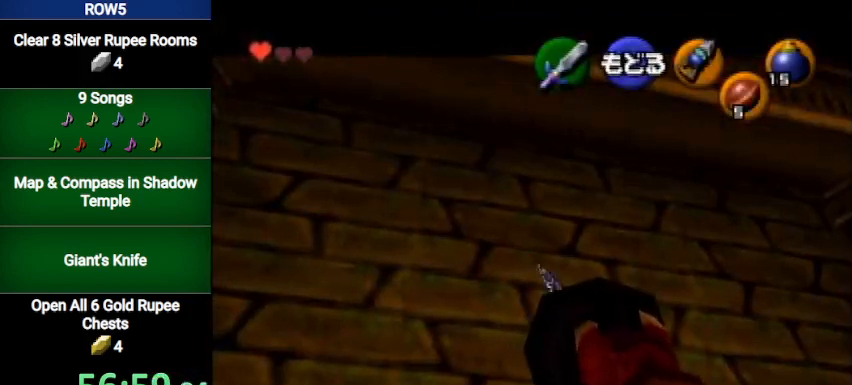
{"buttons": [], "left_stick": "center", "right_stick": "center", "events": [[200, "left_stick", "left"], [300, "Y", "down"], [334, "left_stick", "center"], [367, "Y", "up"]]}
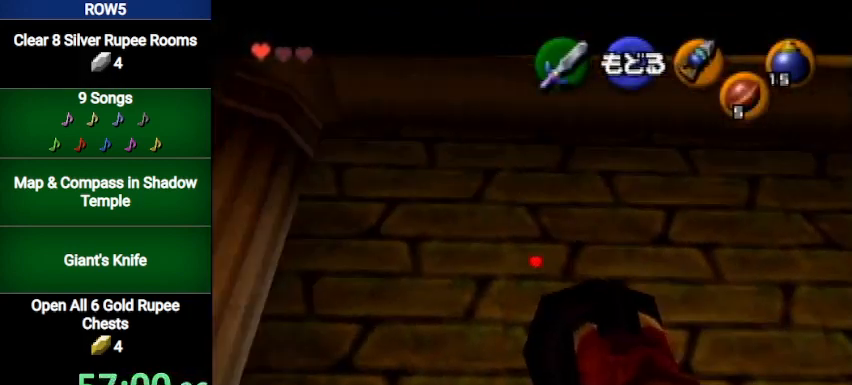
{"buttons": [], "left_stick": "center", "right_stick": "center", "events": []}
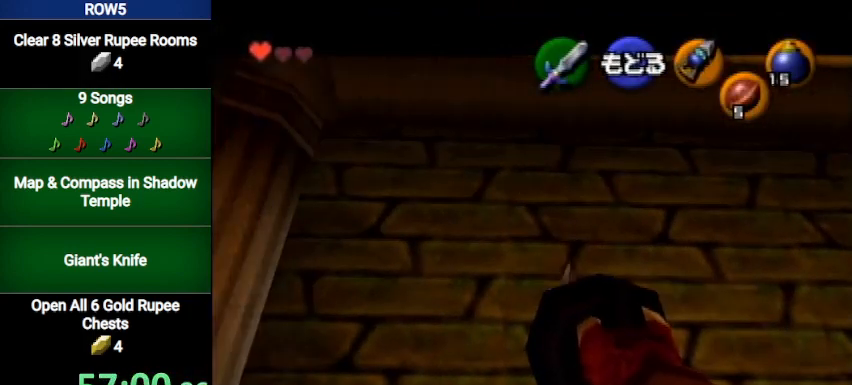
{"buttons": [], "left_stick": "center", "right_stick": "center", "events": [[234, "left_stick", "up-right"], [334, "Y", "down"], [334, "left_stick", "center"], [400, "Y", "up"]]}
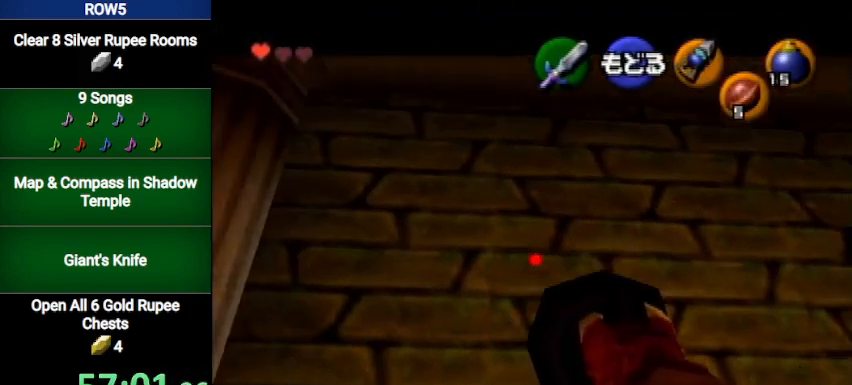
{"buttons": [], "left_stick": "center", "right_stick": "center", "events": []}
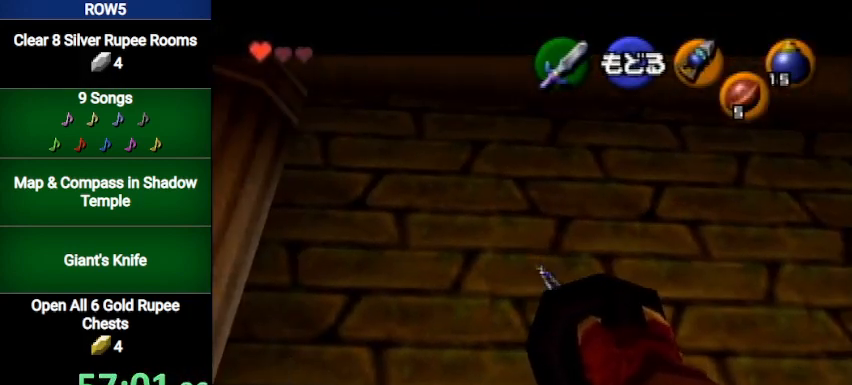
{"buttons": ["Y"], "left_stick": "center", "right_stick": "center", "events": [[401, "left_stick", "right"], [501, "Y", "down"], [501, "left_stick", "center"]]}
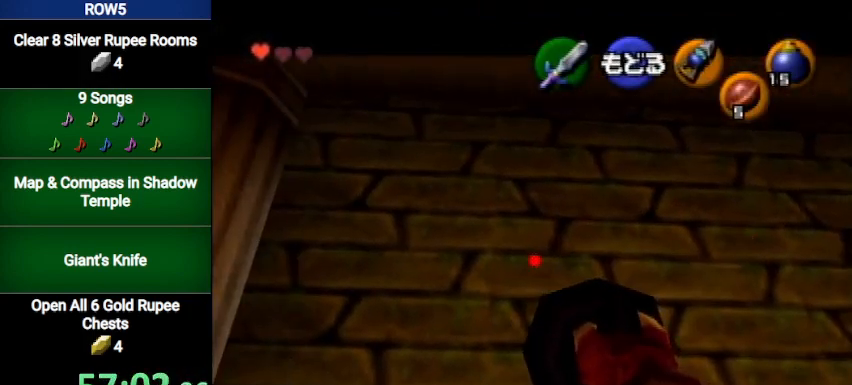
{"buttons": [], "left_stick": "center", "right_stick": "center", "events": [[300, "Y", "up"]]}
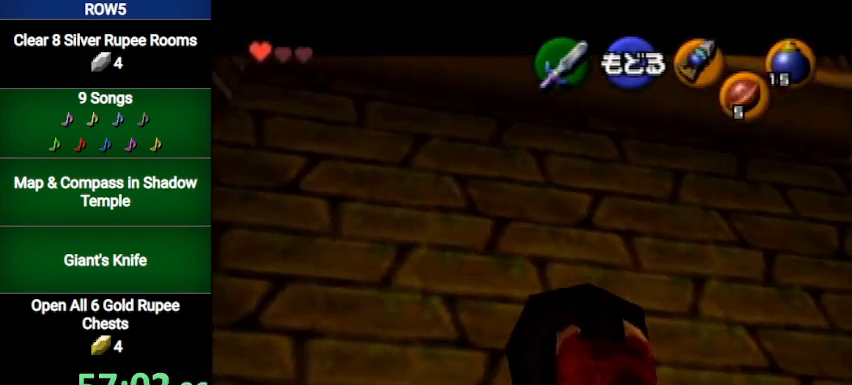
{"buttons": [], "left_stick": "center", "right_stick": "center", "events": []}
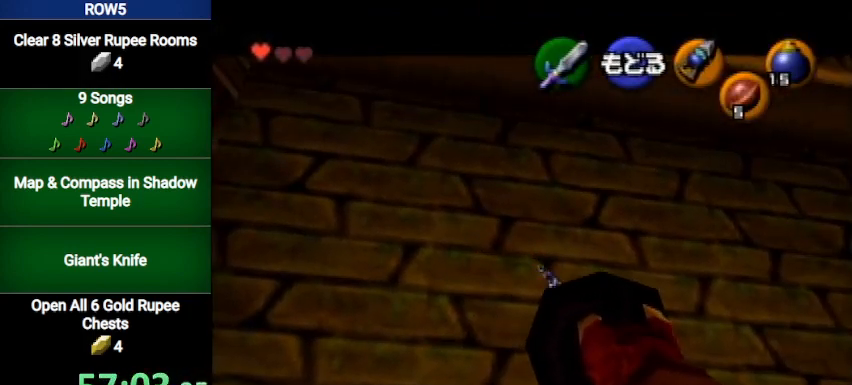
{"buttons": [], "left_stick": "up", "right_stick": "center", "events": [[467, "left_stick", "up"]]}
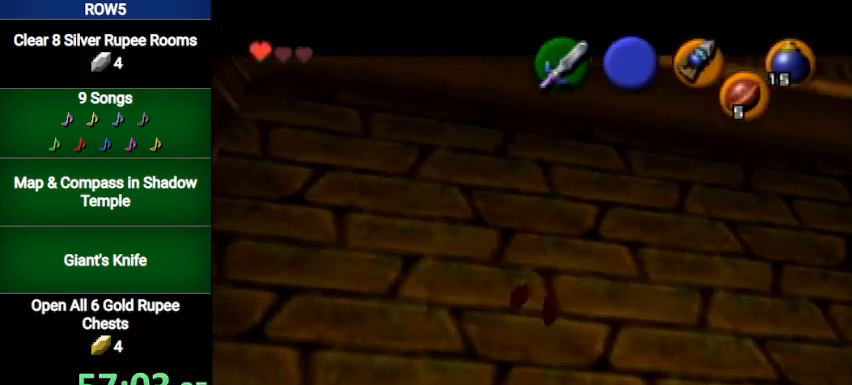
{"buttons": [], "left_stick": "up", "right_stick": "center", "events": []}
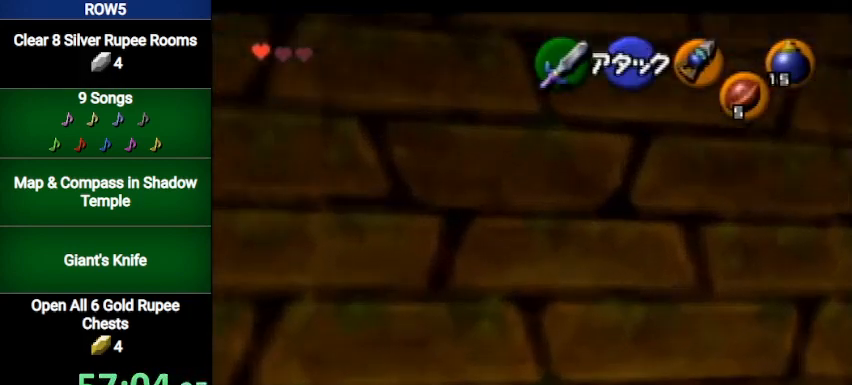
{"buttons": [], "left_stick": "up", "right_stick": "center", "events": [[267, "A", "down"], [500, "A", "up"]]}
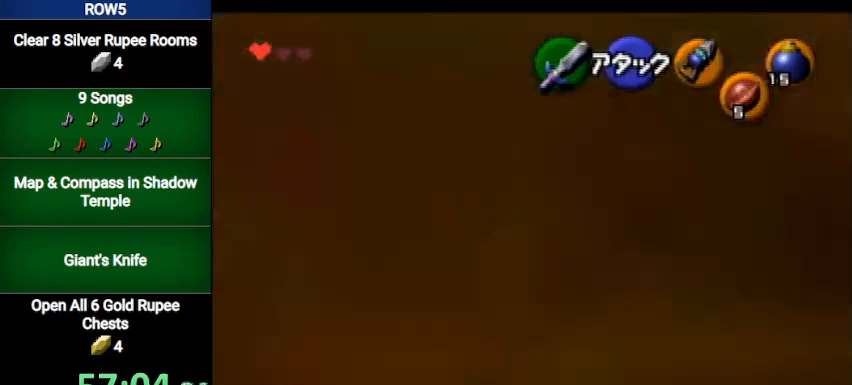
{"buttons": [], "left_stick": "center", "right_stick": "center", "events": [[334, "left_stick", "center"]]}
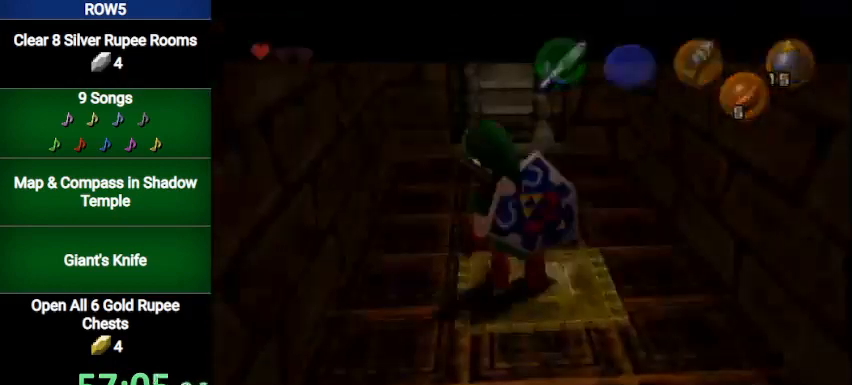
{"buttons": [], "left_stick": "center", "right_stick": "center", "events": []}
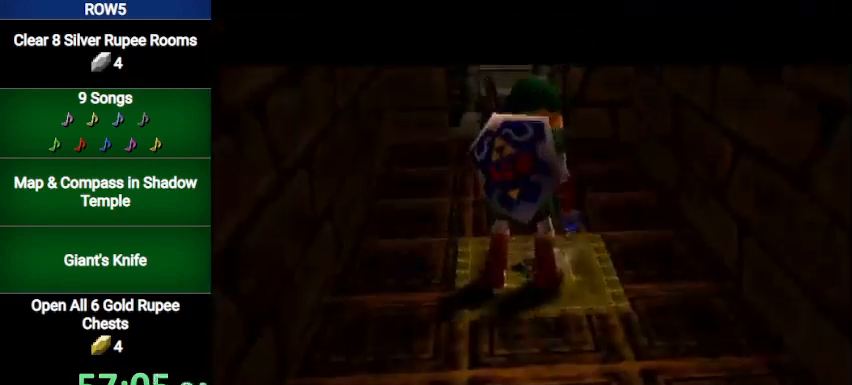
{"buttons": [], "left_stick": "center", "right_stick": "center", "events": []}
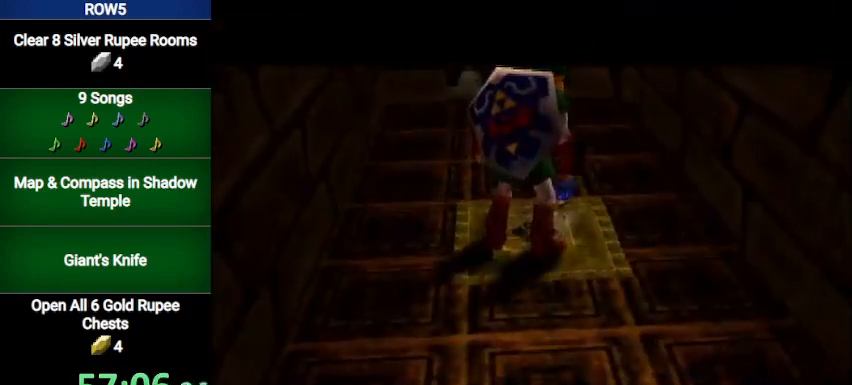
{"buttons": [], "left_stick": "center", "right_stick": "center", "events": []}
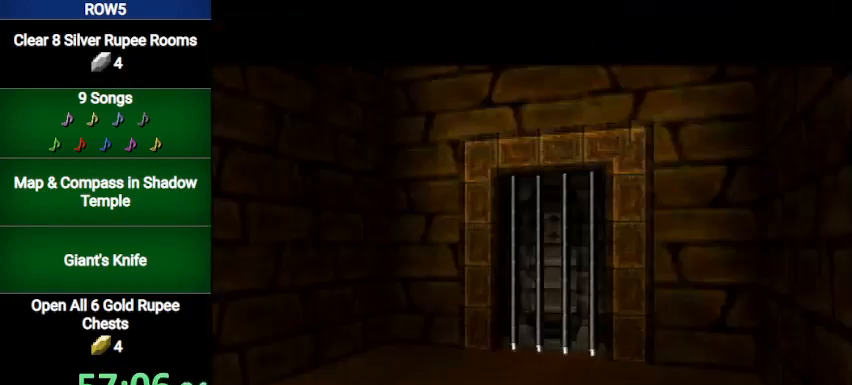
{"buttons": [], "left_stick": "center", "right_stick": "center", "events": [[67, "left_stick", "down"], [234, "left_stick", "center"]]}
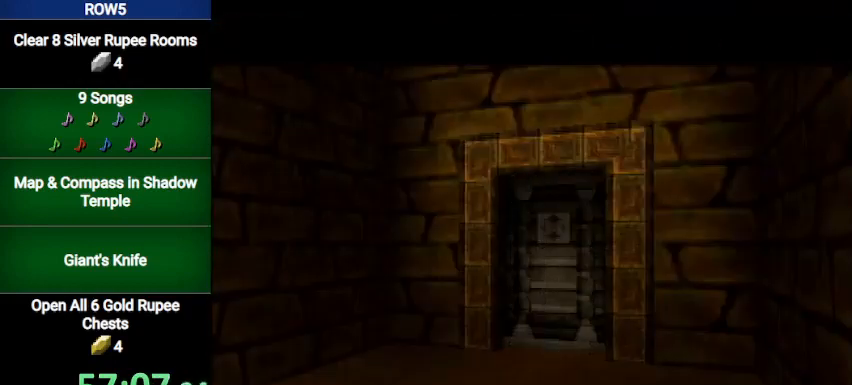
{"buttons": [], "left_stick": "center", "right_stick": "center", "events": []}
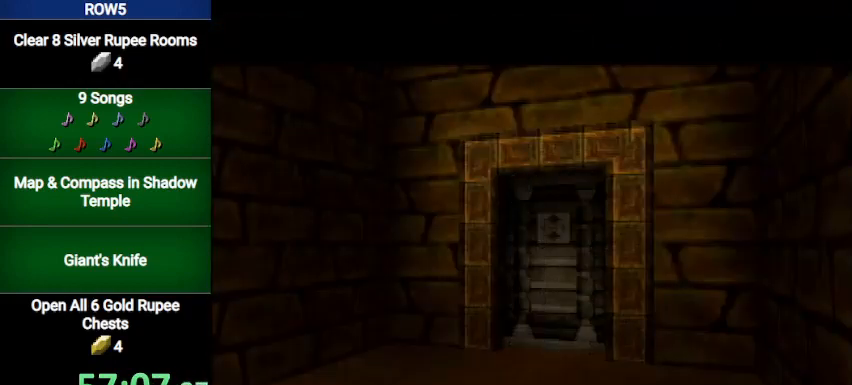
{"buttons": [], "left_stick": "center", "right_stick": "center", "events": []}
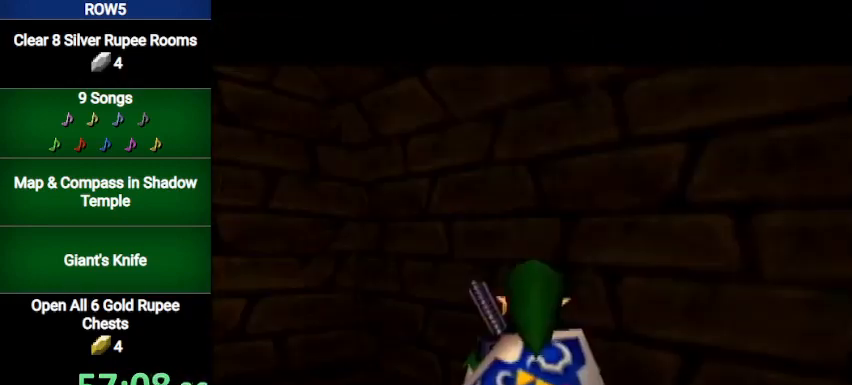
{"buttons": [], "left_stick": "up-left", "right_stick": "center", "events": [[66, "left_stick", "left"], [133, "left_stick", "up-left"]]}
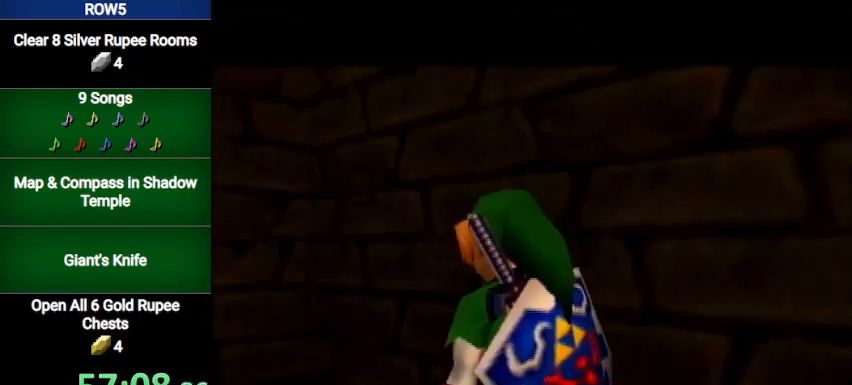
{"buttons": [], "left_stick": "up-left", "right_stick": "center", "events": []}
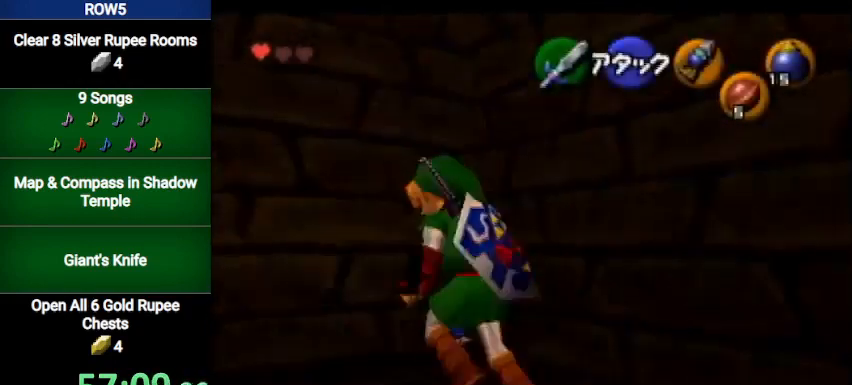
{"buttons": [], "left_stick": "up", "right_stick": "center", "events": [[200, "left_stick", "up"]]}
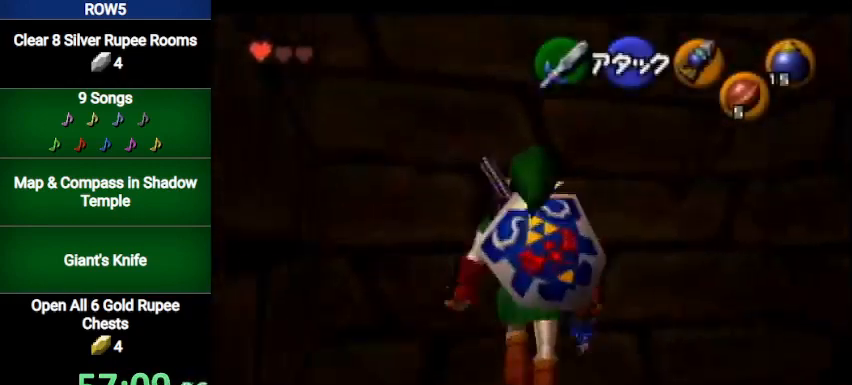
{"buttons": [], "left_stick": "up", "right_stick": "center", "events": []}
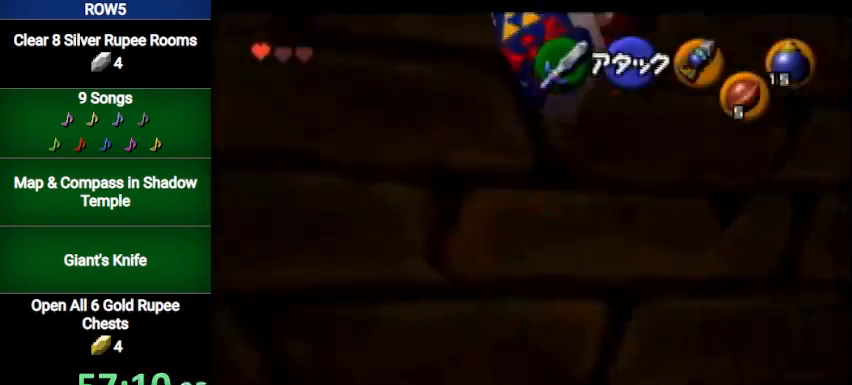
{"buttons": [], "left_stick": "up", "right_stick": "center", "events": [[200, "A", "down"], [400, "A", "up"]]}
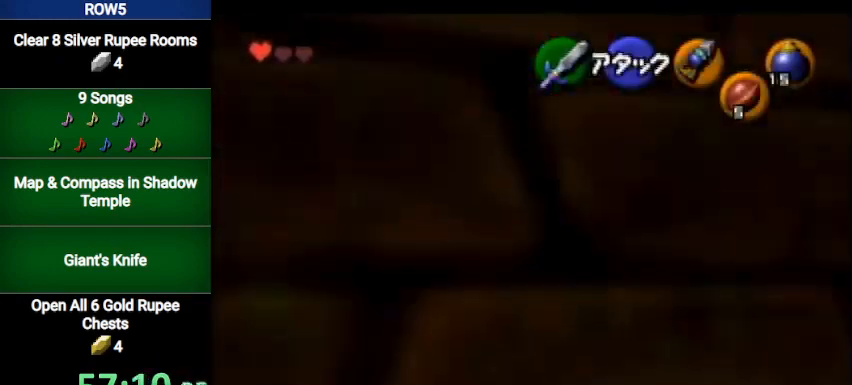
{"buttons": [], "left_stick": "up", "right_stick": "center", "events": []}
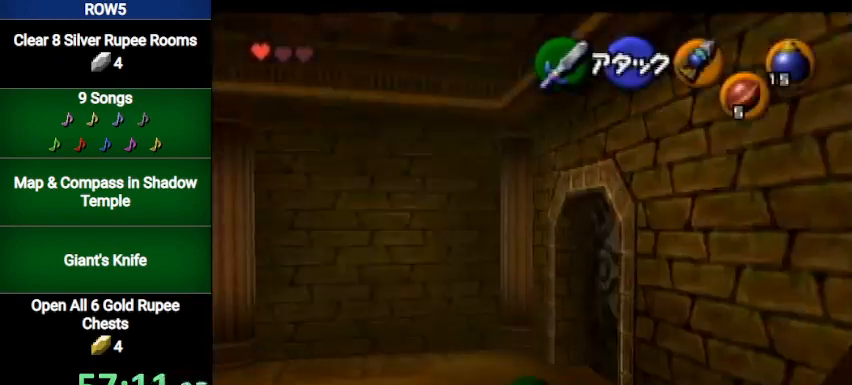
{"buttons": [], "left_stick": "up", "right_stick": "center", "events": []}
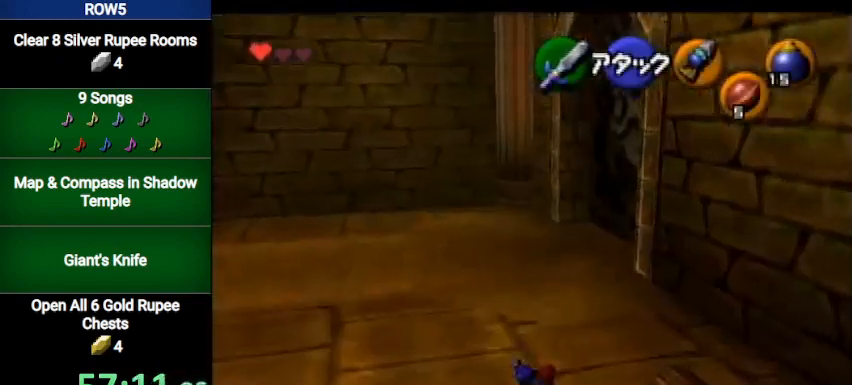
{"buttons": ["A"], "left_stick": "up", "right_stick": "center", "events": [[200, "A", "down"]]}